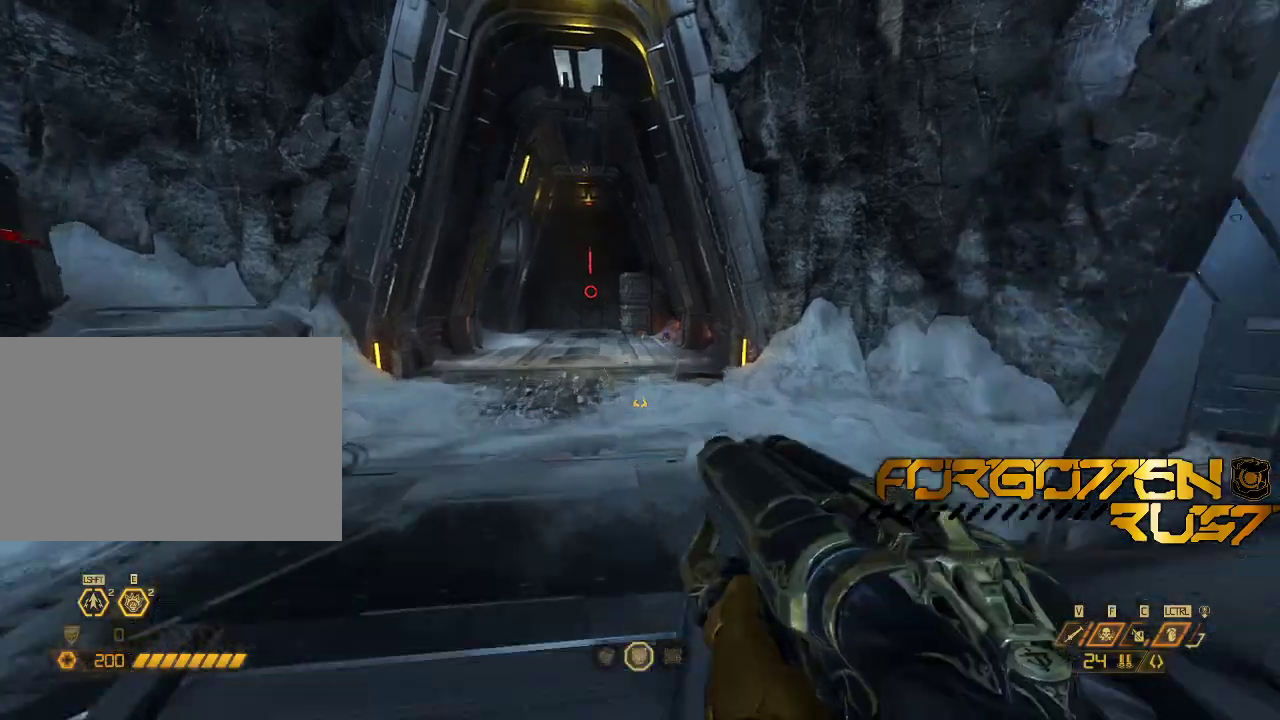
Gameplay with keyboard and mouse; each line is a JSON object with the keys and mouse buttons held at the frame after it. "events" lists presses ("down") and releases ("up") of "2", "3", "4", "5", "6", "7", "8", "a", "b", "c", "ctrl", "d", "e", "f", "g", "q", "r", "s", "shift", "space", "t", "v", "w", "x", "z", "mouse_left", "mouse_right" and "mouse_mb4" between this image and that frame as [ms after this image, input, new state], when the widget could be followed in between. "mouse_left", "mouse_right", "mouse_mb4" = the "left", "right", "mb4" buttons of the "mouse" list. No other keys are recorded. Mouse movement is not recorded. Not read: mouse_mb5 mouse_wheel.
{"keys": ["w"], "mouse": [], "events": [[67, "shift", "down"], [233, "shift", "up"]]}
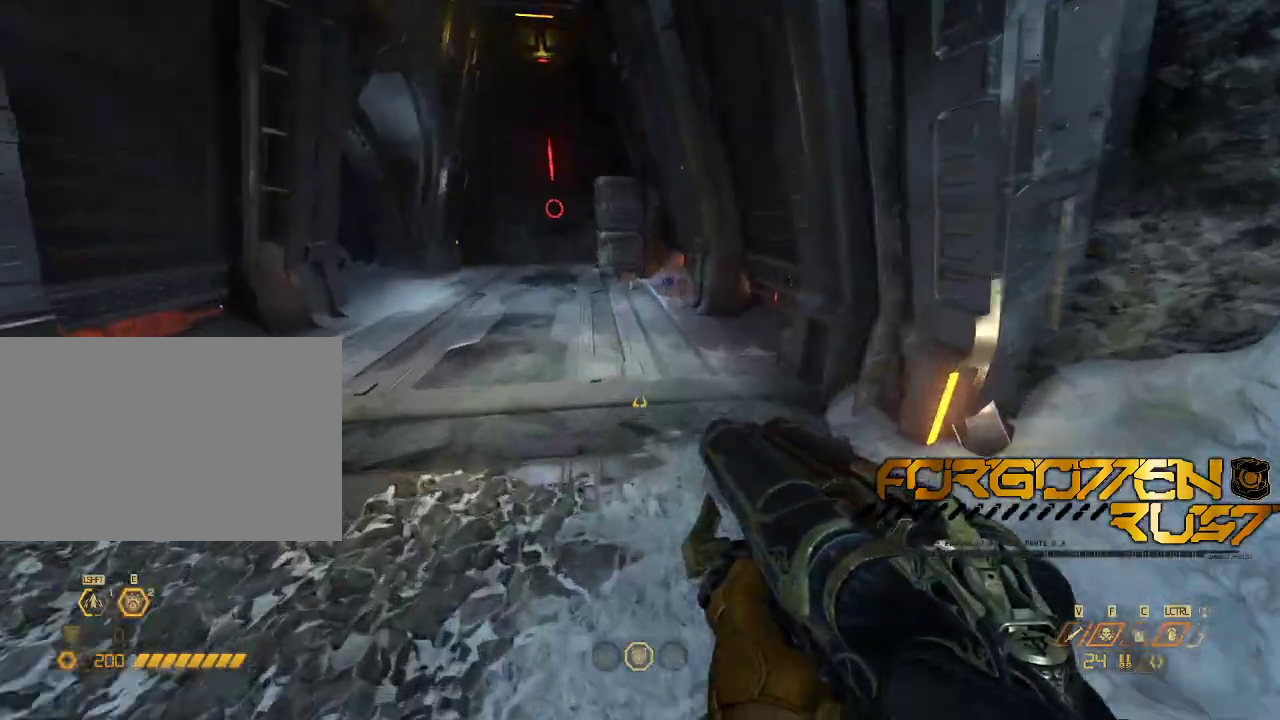
{"keys": ["shift", "w"], "mouse": [], "events": [[500, "shift", "down"]]}
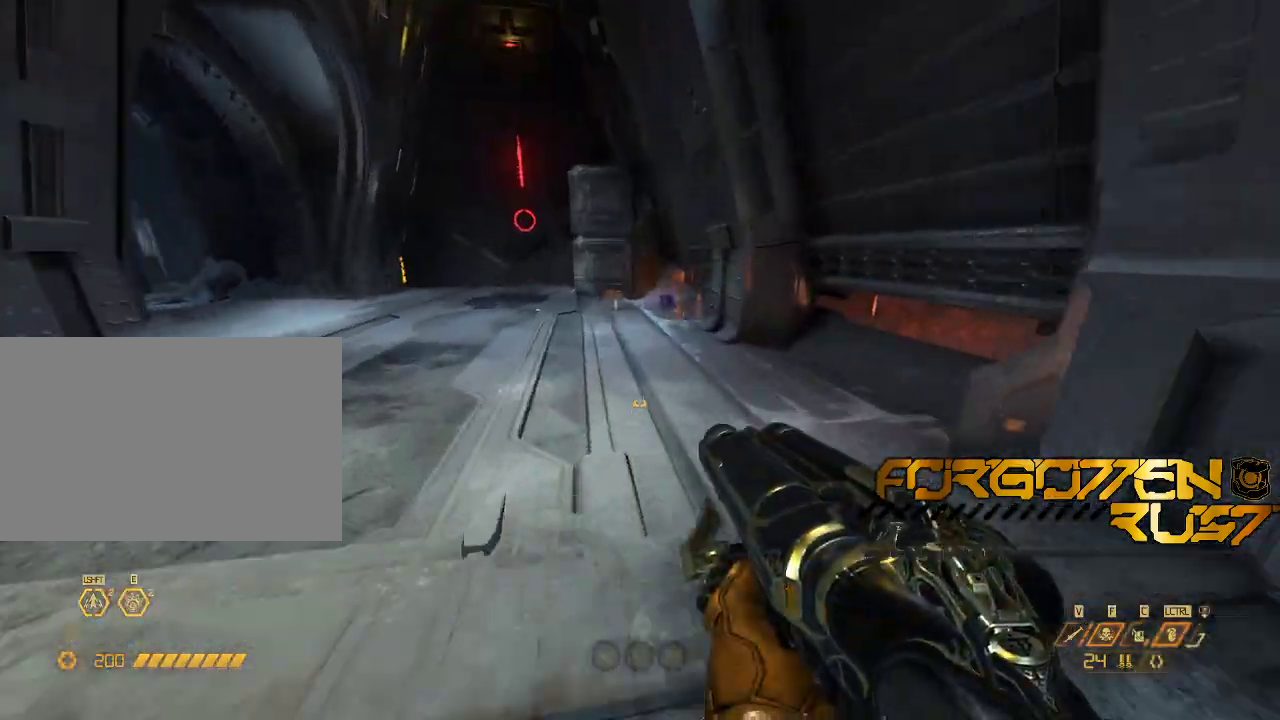
{"keys": ["d", "w"], "mouse": [], "events": [[167, "shift", "up"], [467, "d", "down"]]}
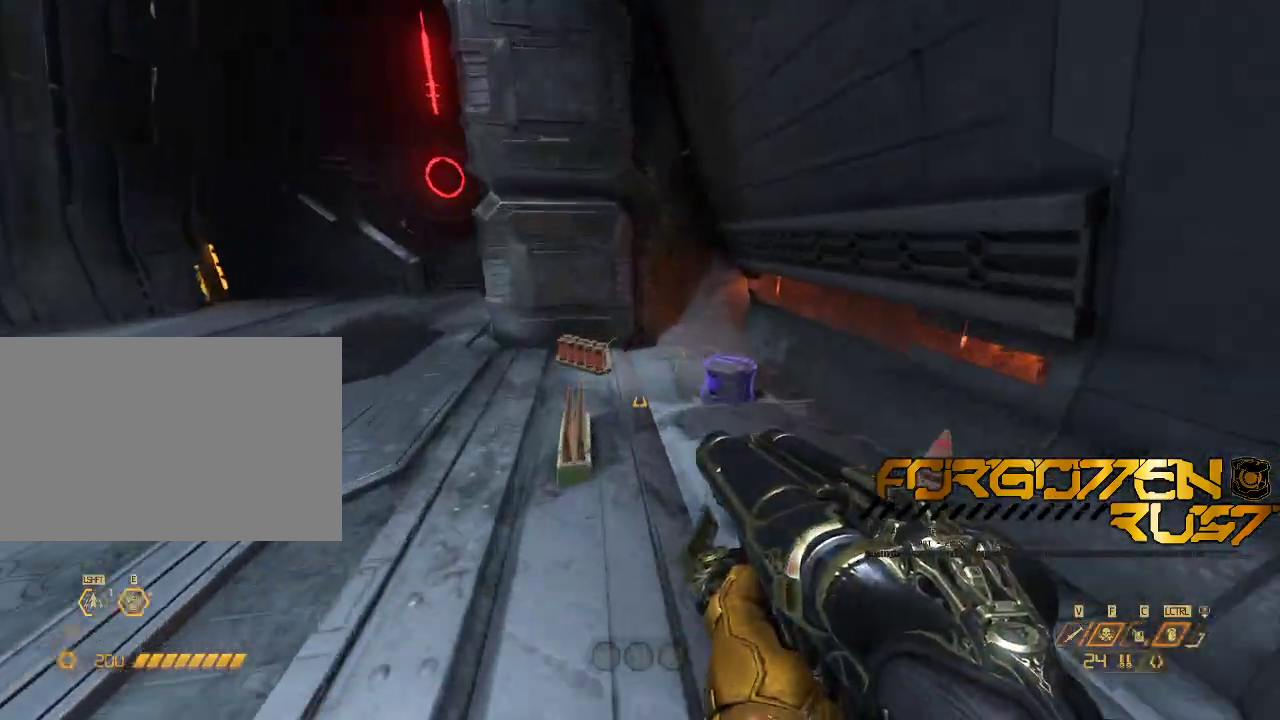
{"keys": ["d", "w"], "mouse": [], "events": [[67, "d", "up"], [267, "d", "down"], [367, "w", "up"], [500, "w", "down"]]}
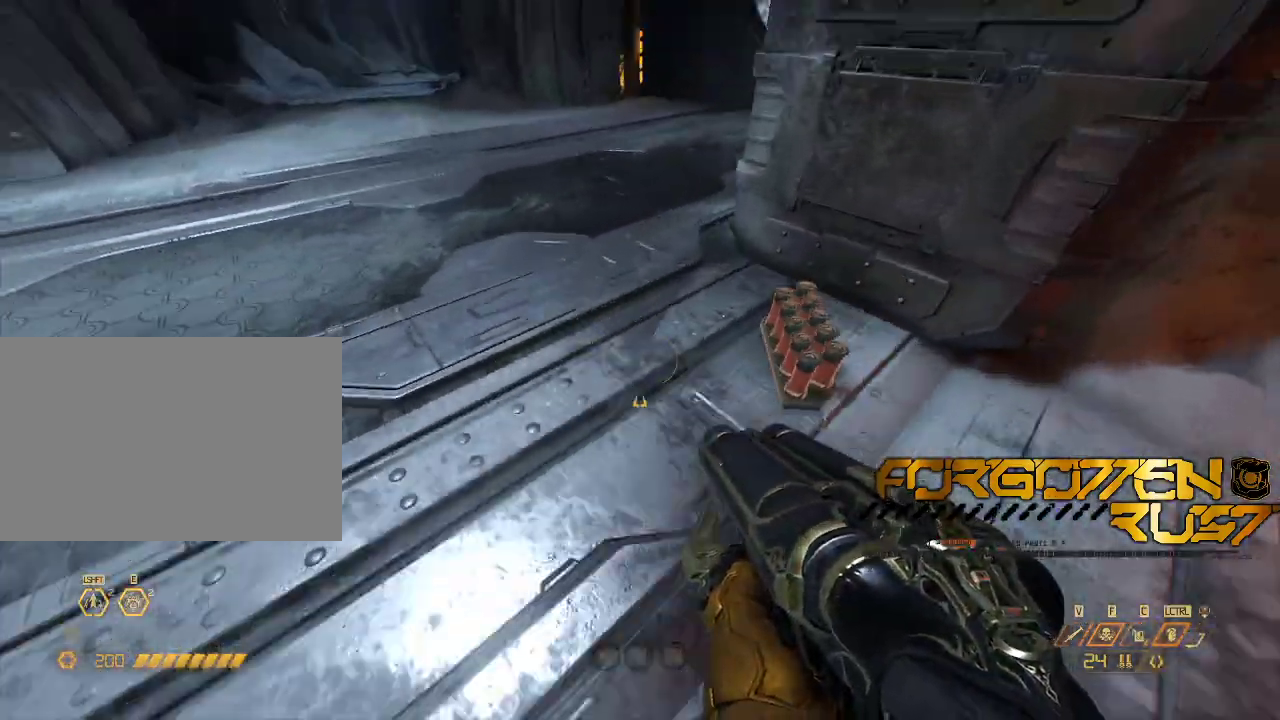
{"keys": ["w"], "mouse": [], "events": [[67, "d", "up"], [400, "shift", "down"], [467, "shift", "up"]]}